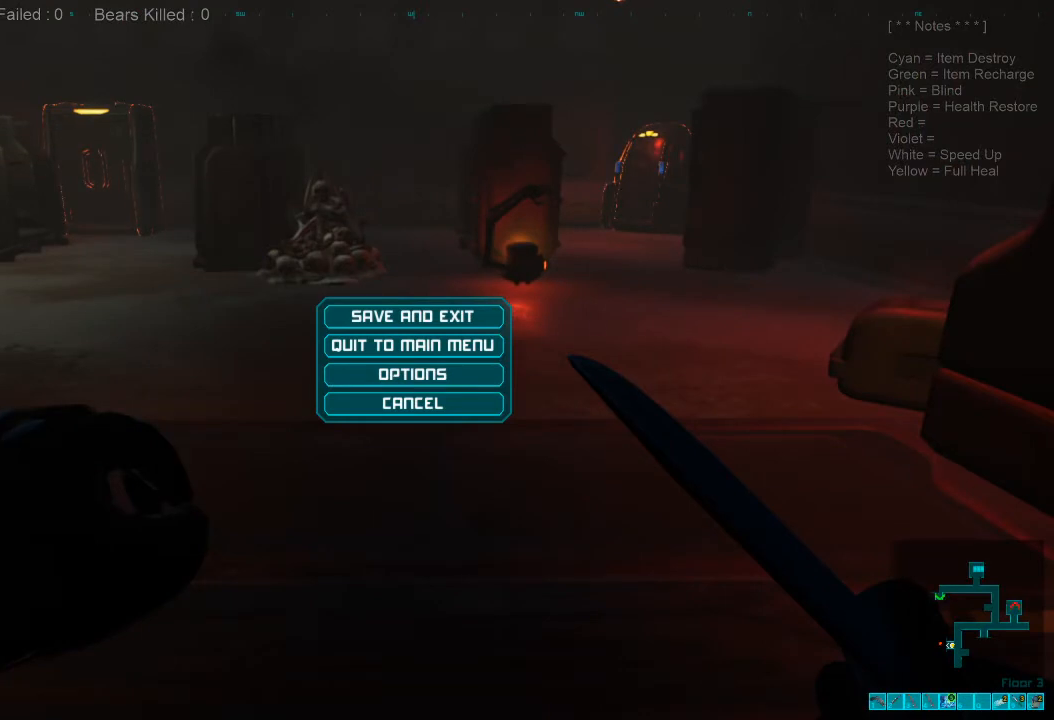
Gameplay with keyboard and mouse; each line is a JSON object with the keys and mouse buttons held at the frame after it. "events" lists presses ("down") and releases ("up") of "1", "2", "3", "4", "a", "alt", "c", "caps_lock", "ctrl", "d", "e", "f", "q", "r", "s", "shift", "space", "super", "tab", "tilde", "v", "w", "x", "z", "mouse_left", "mouse_wheel", "mouse_right", "mouse_mb4" and "mouse_mb5" between this image and that frame as [ms after this image, input, new state], when the widget could be followed in between. "mouse_left", "mouse_wheel", "mouse_right", "mouse_mb4", "mouse_mb5" = the "left", "wheel", "right", "mb4", "mb5" buttons of the "mouse" list. No other keys are recorded. "wheel" means that the mouse wheel is clicked or scrolled. Mouse movement is not recorded.
{"keys": [], "mouse": [], "events": [[33, "f", "down"], [133, "f", "up"], [133, "shift", "up"]]}
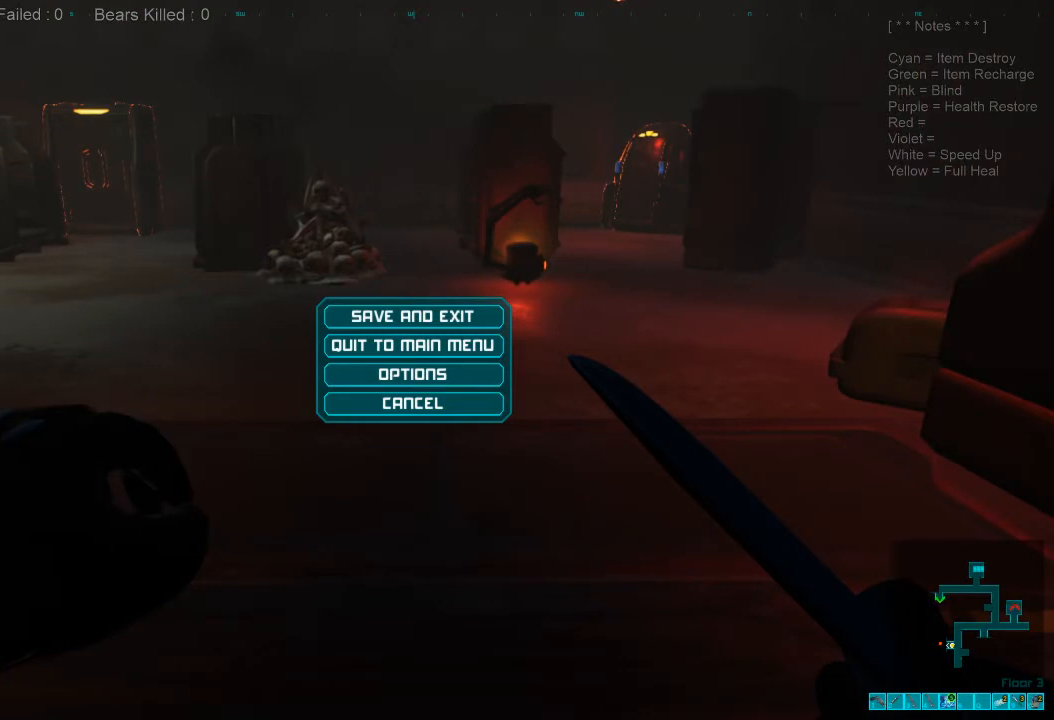
{"keys": ["ctrl", "s"], "mouse": [], "events": [[100, "3", "down"], [200, "3", "up"], [367, "ctrl", "down"], [500, "s", "down"]]}
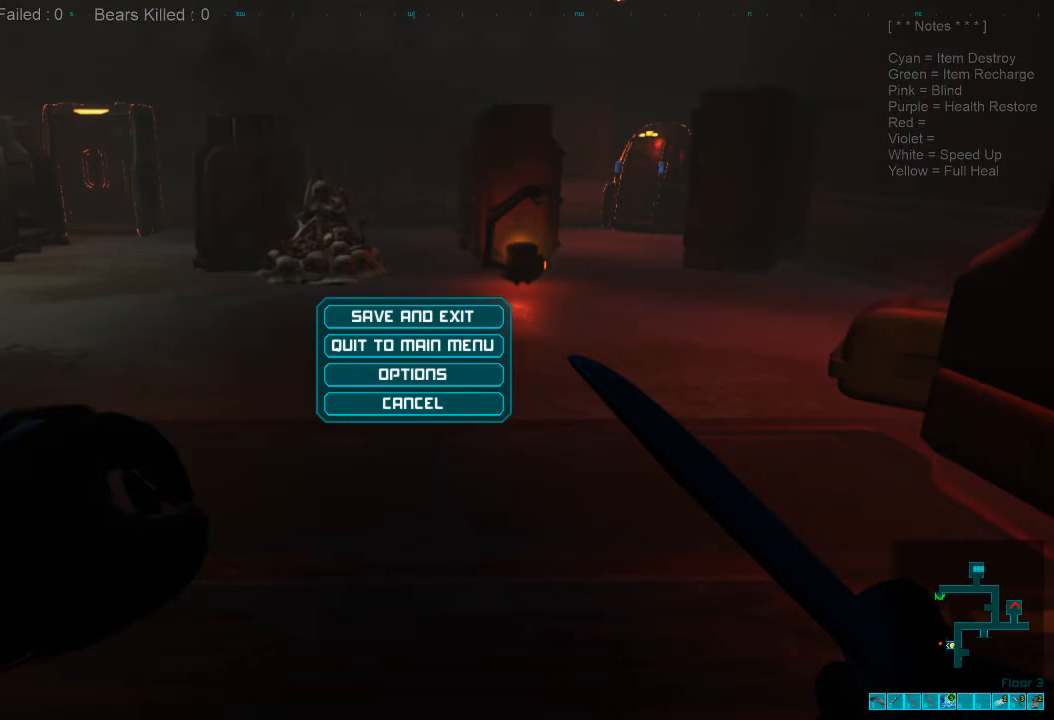
{"keys": [], "mouse": [], "events": [[200, "s", "up"], [233, "ctrl", "up"]]}
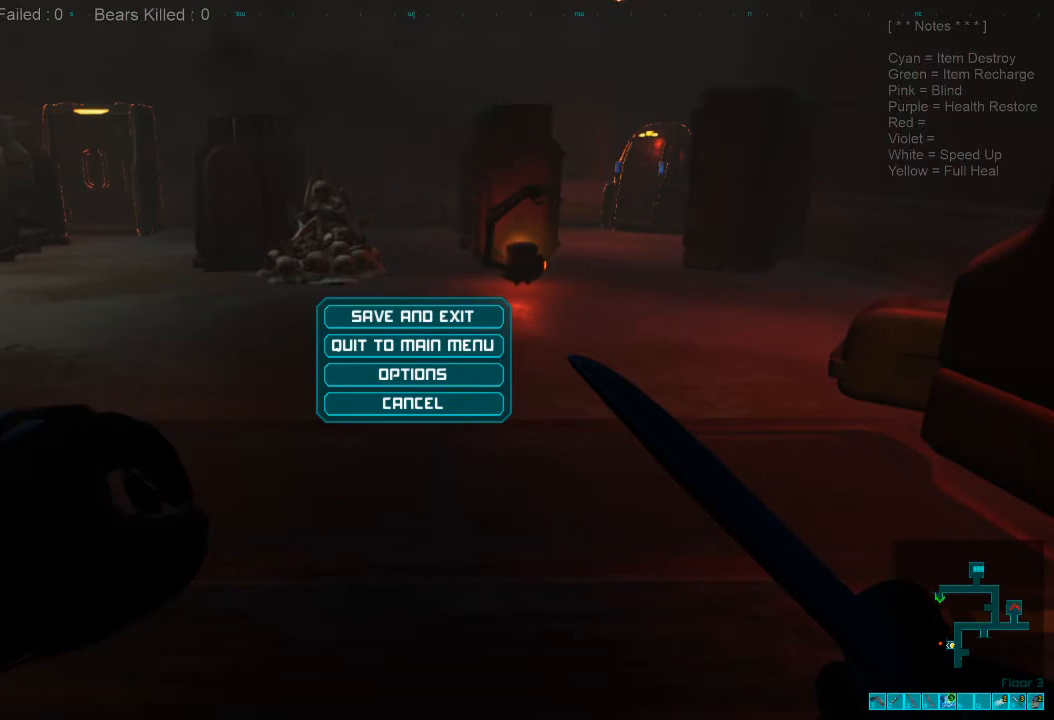
{"keys": [], "mouse": [], "events": [[333, "mouse_right", "down"], [433, "mouse_right", "up"]]}
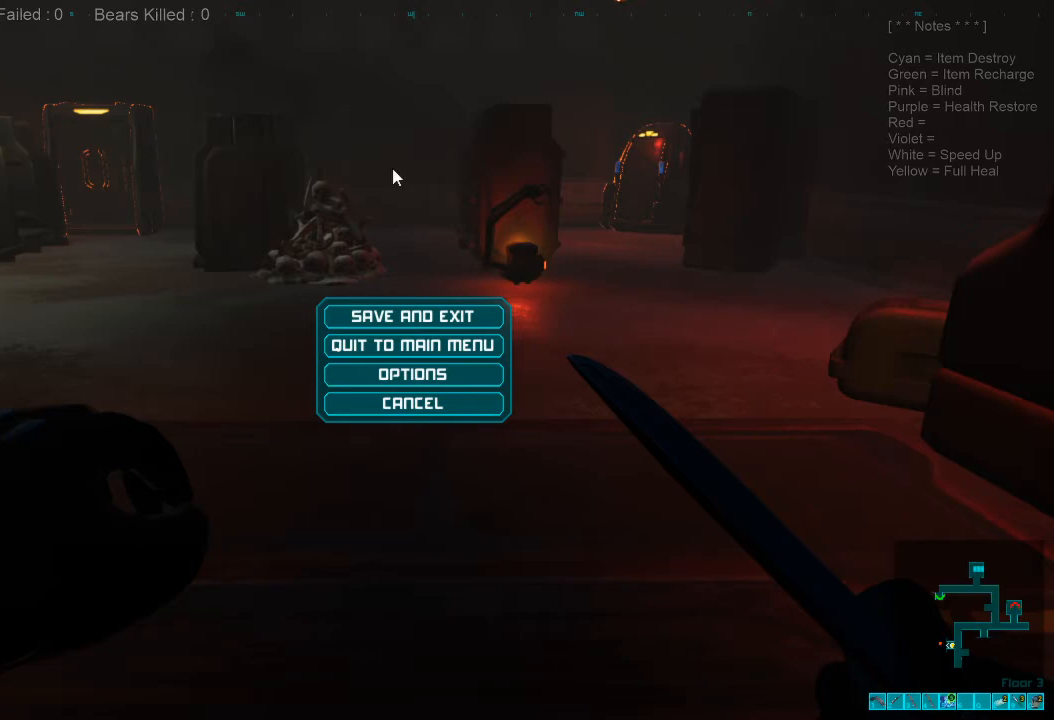
{"keys": ["w"], "mouse": [], "events": [[367, "w", "down"]]}
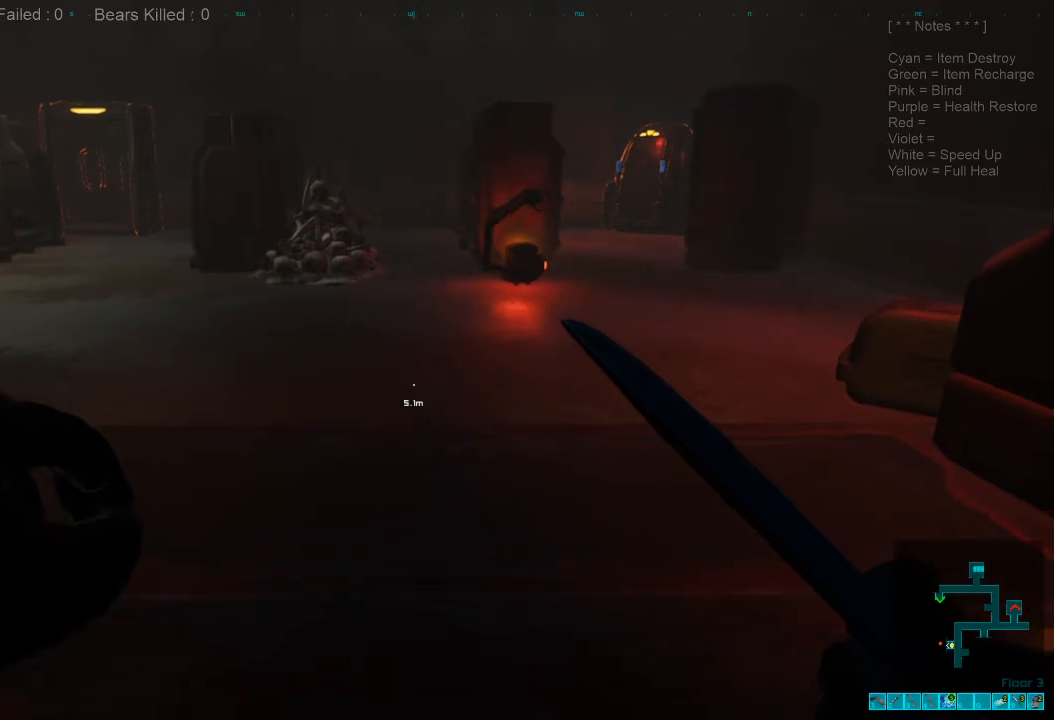
{"keys": ["shift", "w"], "mouse": [], "events": [[100, "shift", "down"]]}
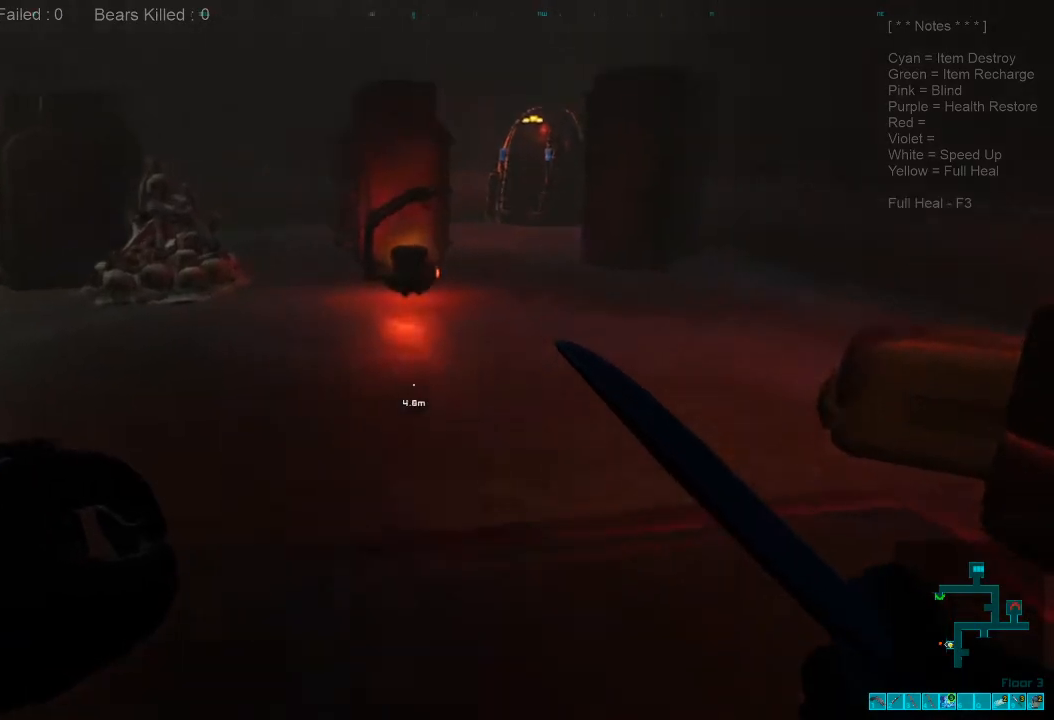
{"keys": ["shift", "w"], "mouse": [], "events": []}
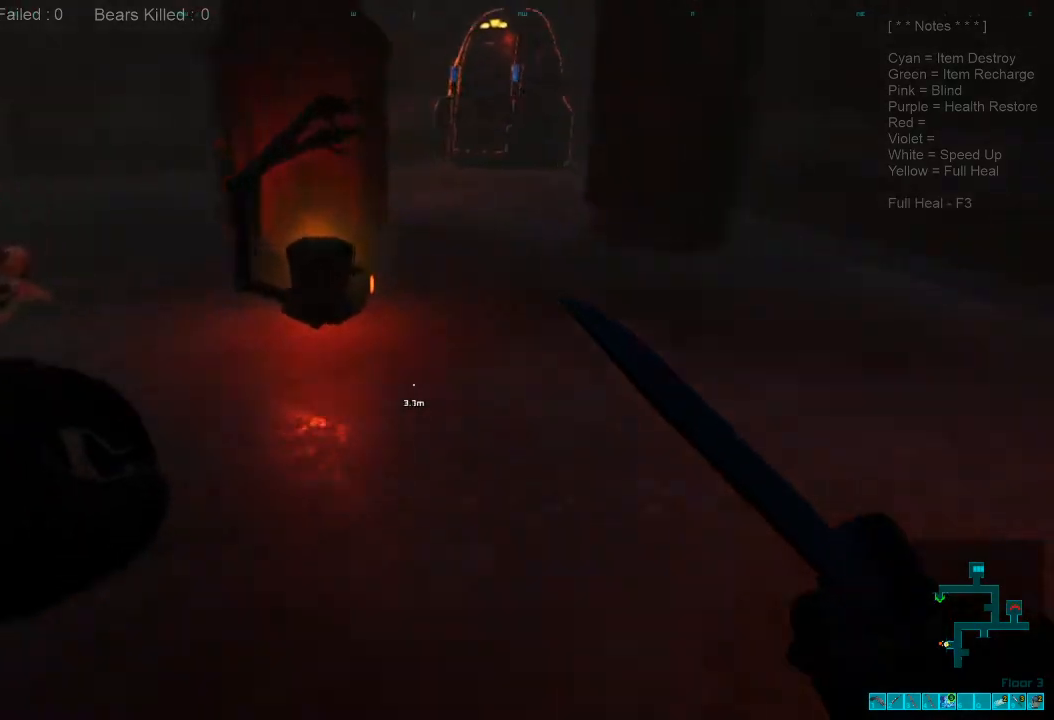
{"keys": ["s"], "mouse": [], "events": [[133, "mouse_left", "down"], [133, "shift", "up"], [167, "w", "up"], [233, "mouse_left", "up"], [300, "s", "down"], [333, "mouse_left", "down"], [433, "mouse_left", "up"]]}
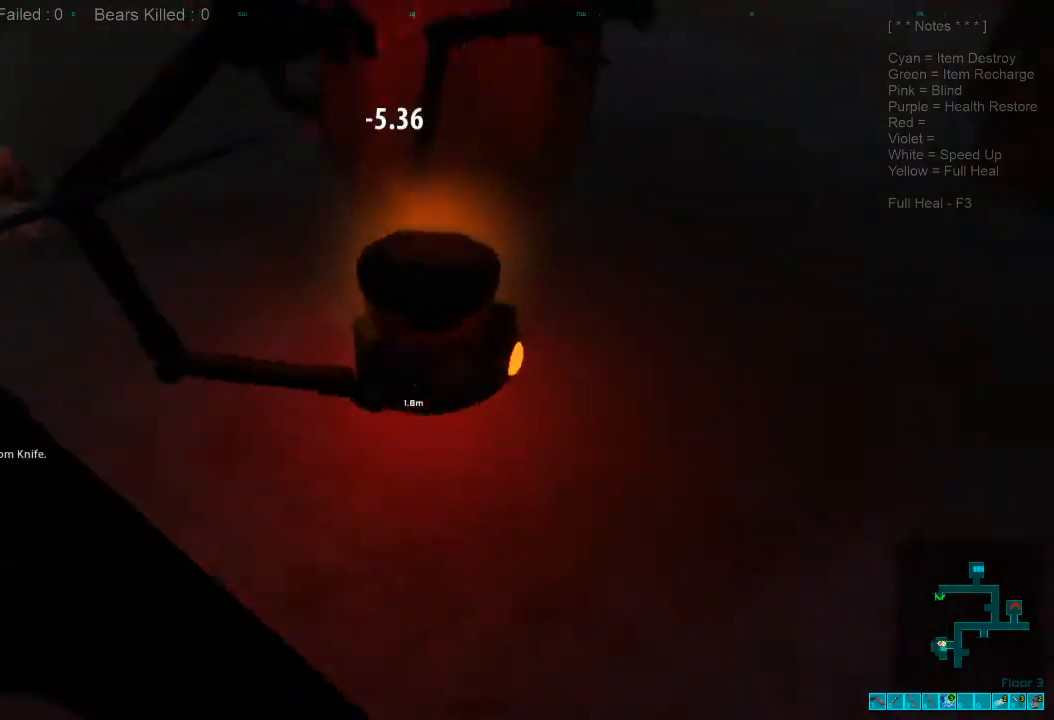
{"keys": [], "mouse": [], "events": [[33, "mouse_left", "down"], [133, "mouse_left", "up"], [133, "s", "up"], [200, "mouse_left", "down"], [333, "mouse_left", "up"], [367, "mouse_left", "down"], [500, "mouse_left", "up"]]}
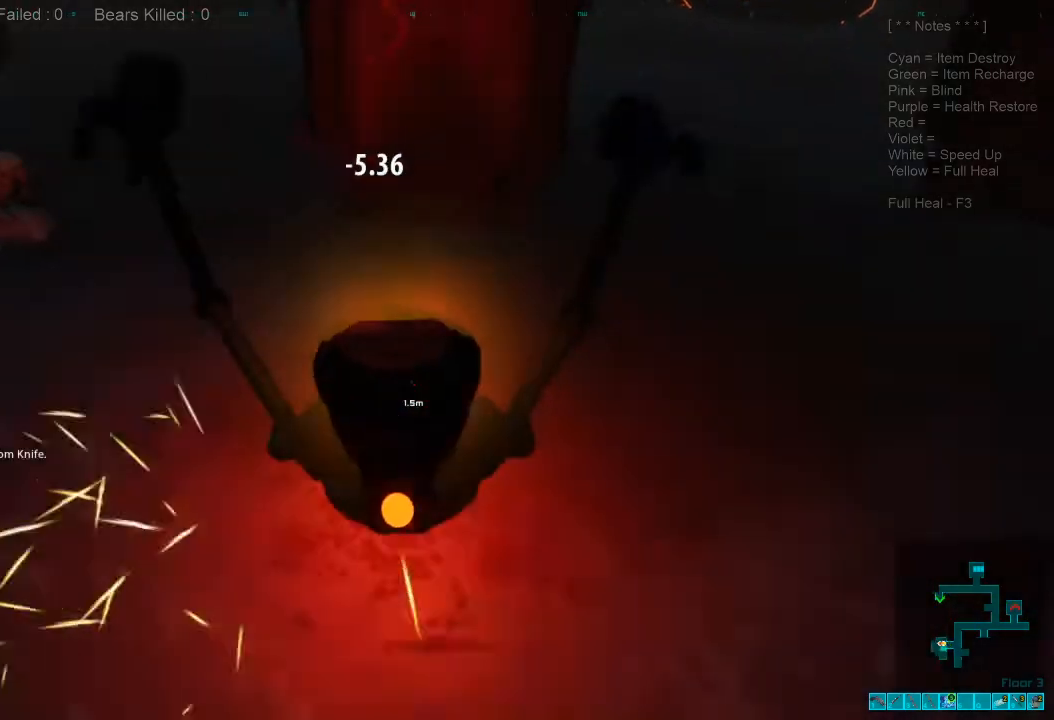
{"keys": ["s"], "mouse": [], "events": [[100, "mouse_left", "down"], [100, "s", "down"], [233, "mouse_left", "up"], [300, "mouse_left", "down"], [433, "mouse_left", "up"]]}
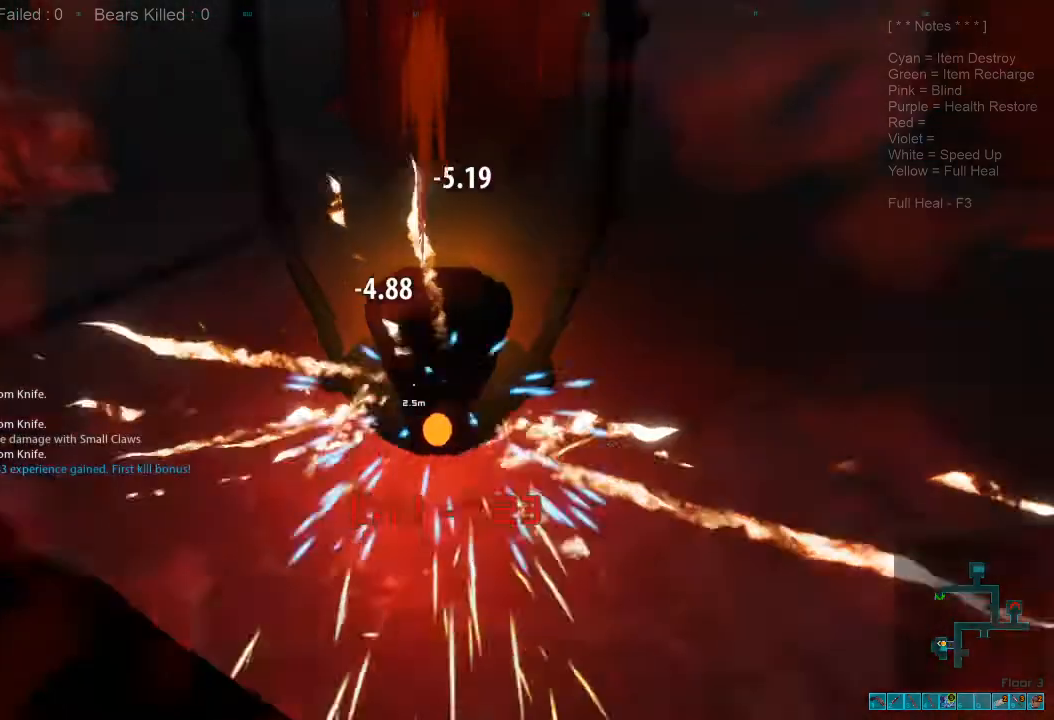
{"keys": [], "mouse": [], "events": [[233, "mouse_left", "down"], [233, "s", "up"], [300, "mouse_left", "up"]]}
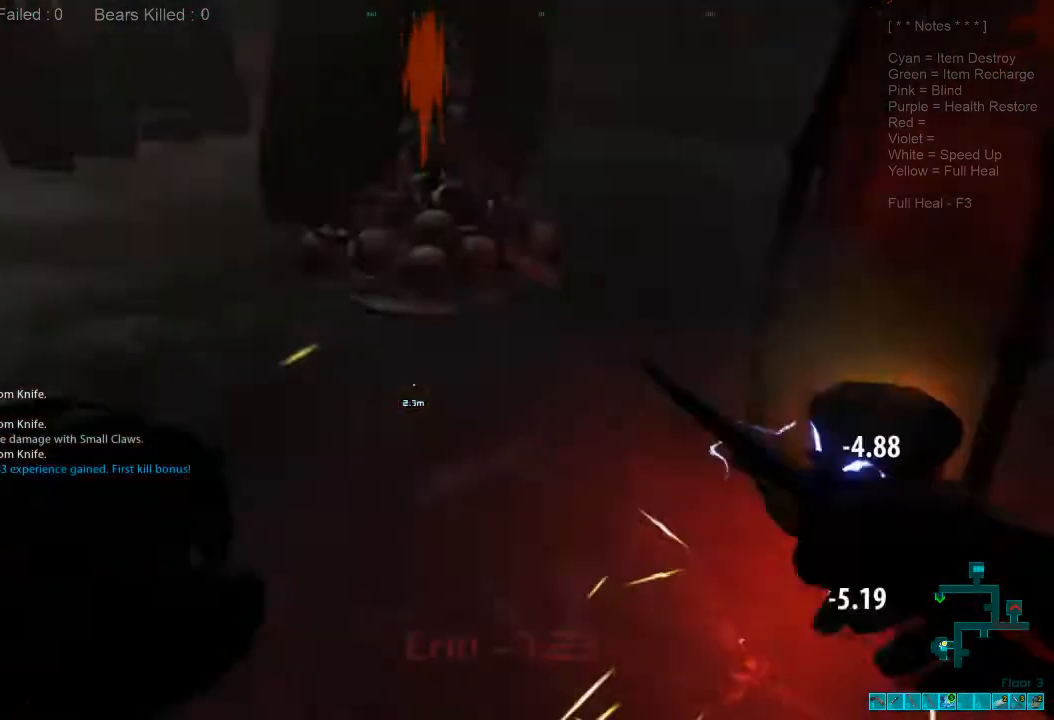
{"keys": ["d"], "mouse": [], "events": [[400, "d", "down"]]}
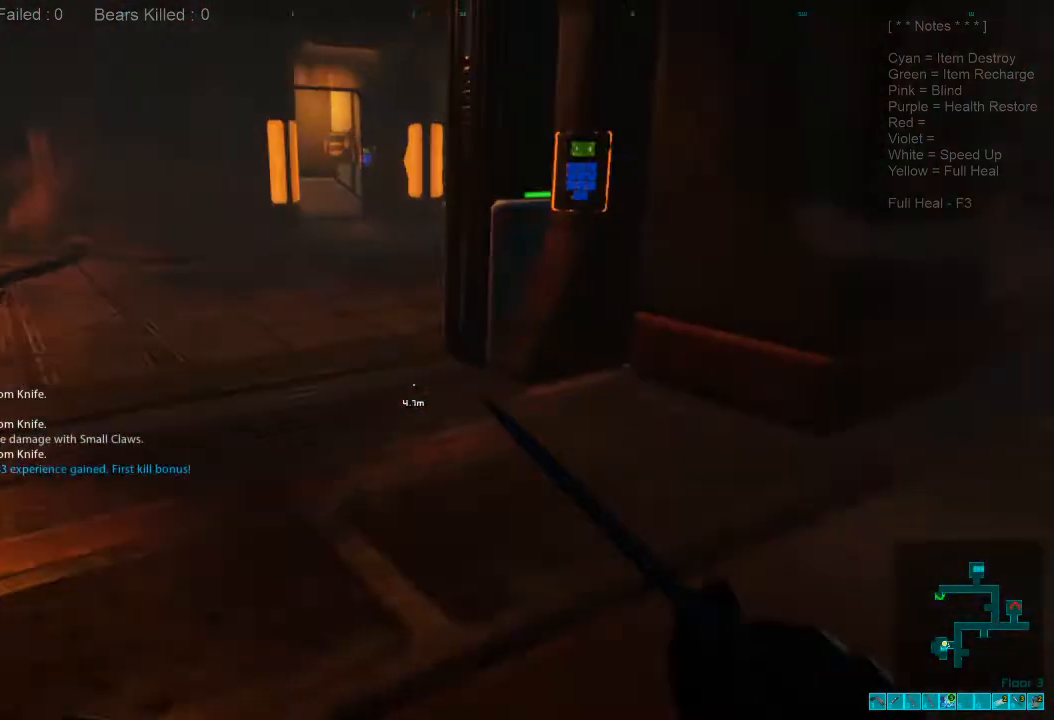
{"keys": ["shift", "w"], "mouse": [], "events": [[100, "w", "down"], [367, "d", "up"], [433, "shift", "down"]]}
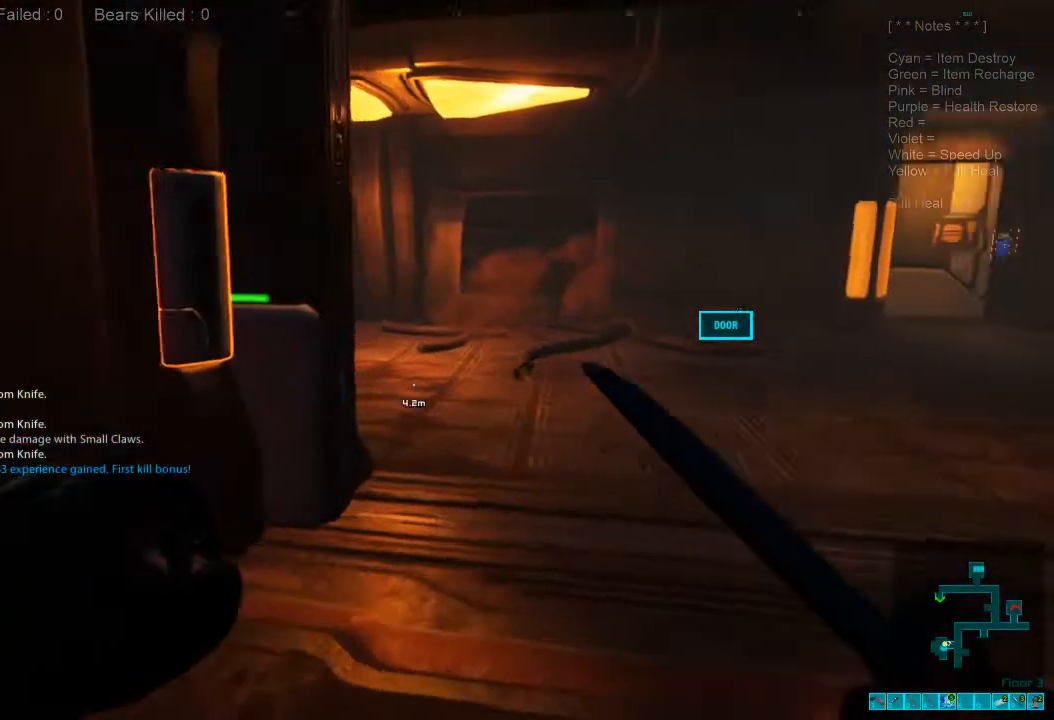
{"keys": ["shift", "w"], "mouse": [], "events": []}
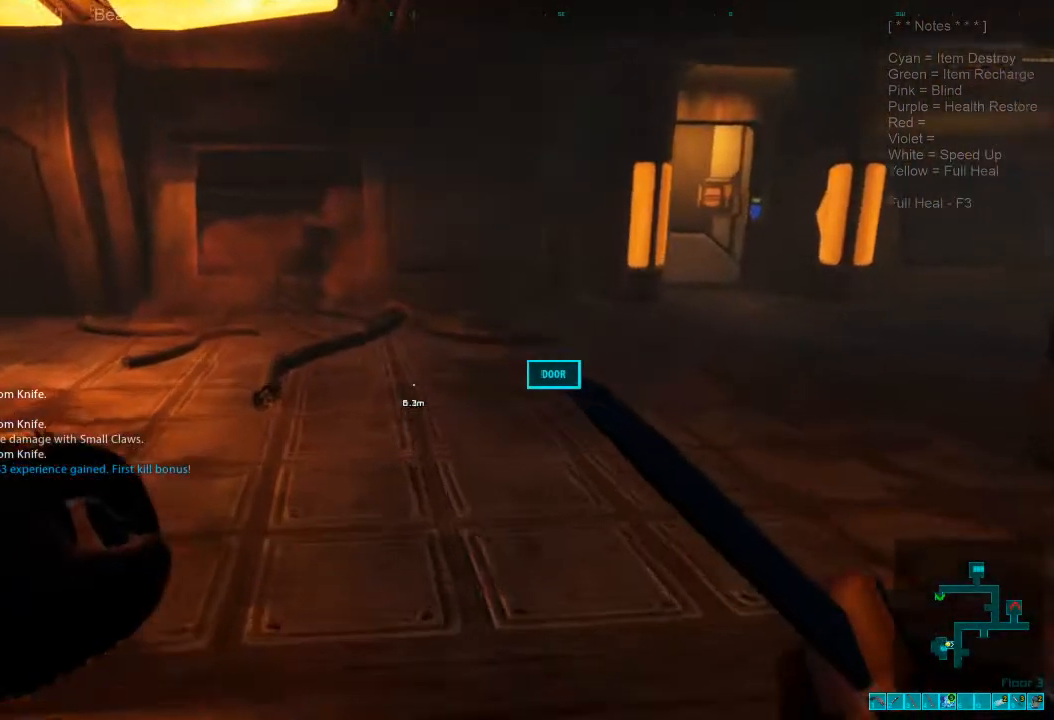
{"keys": ["shift", "w"], "mouse": [], "events": []}
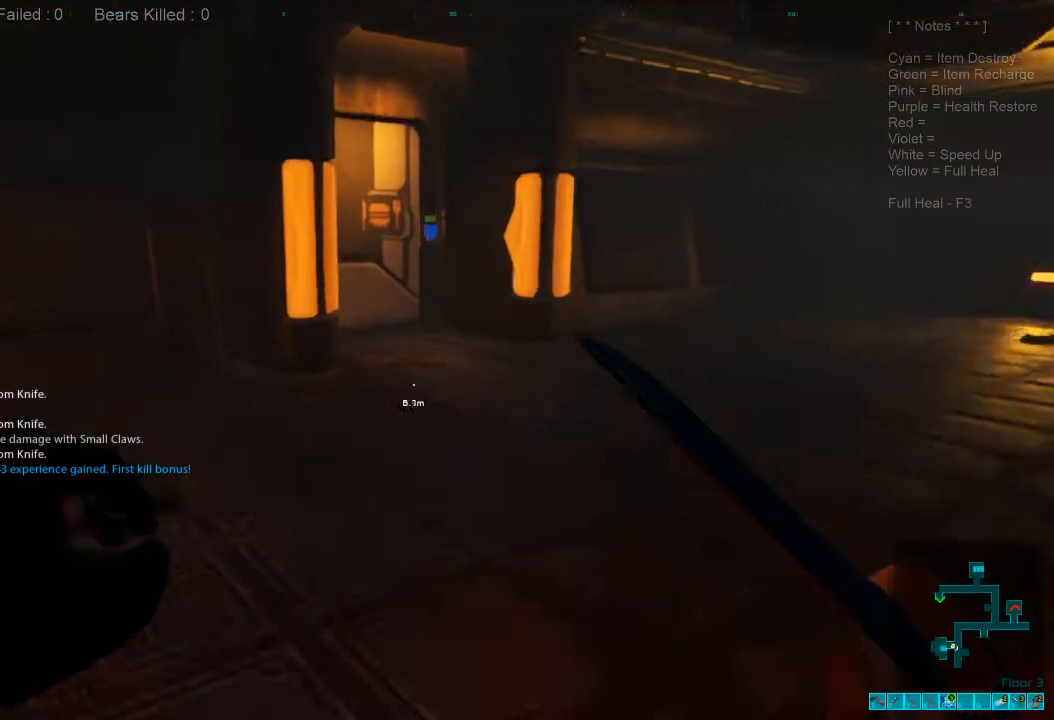
{"keys": ["shift", "space", "w"], "mouse": [], "events": [[467, "space", "down"]]}
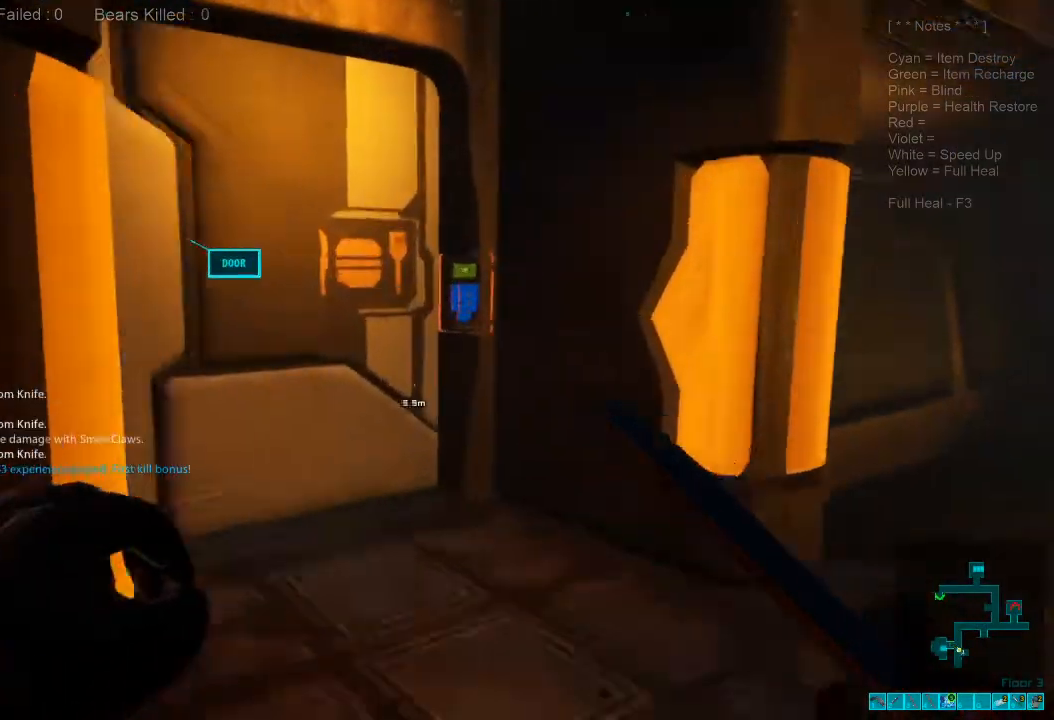
{"keys": ["w"], "mouse": [], "events": [[33, "shift", "up"], [67, "space", "up"]]}
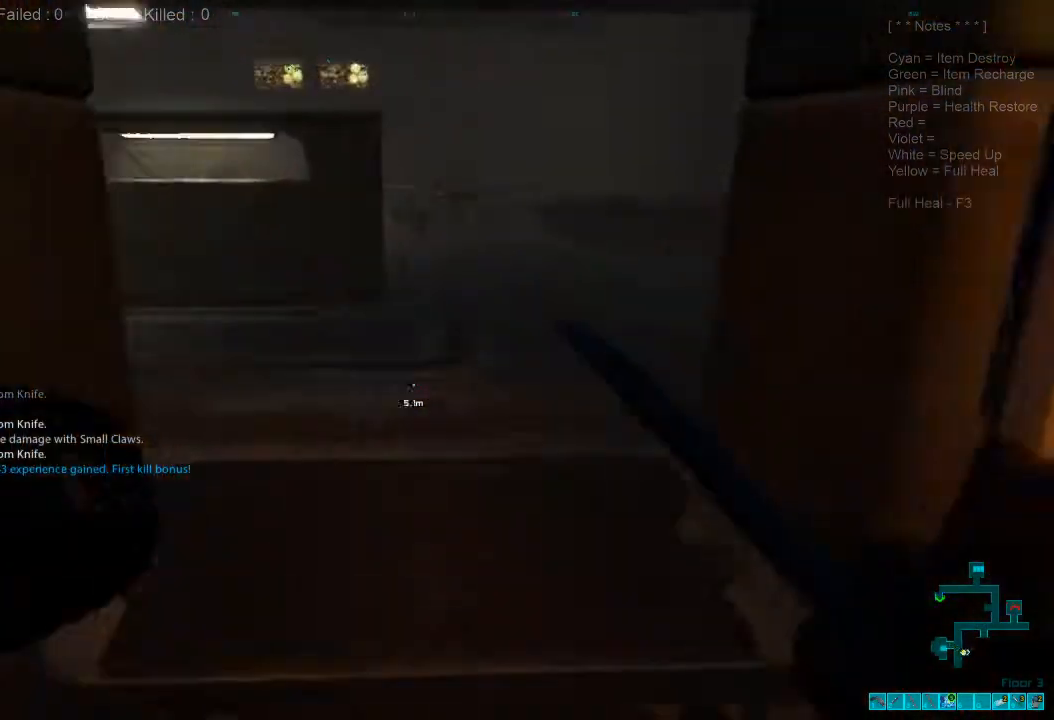
{"keys": ["d"], "mouse": [], "events": [[200, "d", "down"], [367, "w", "up"]]}
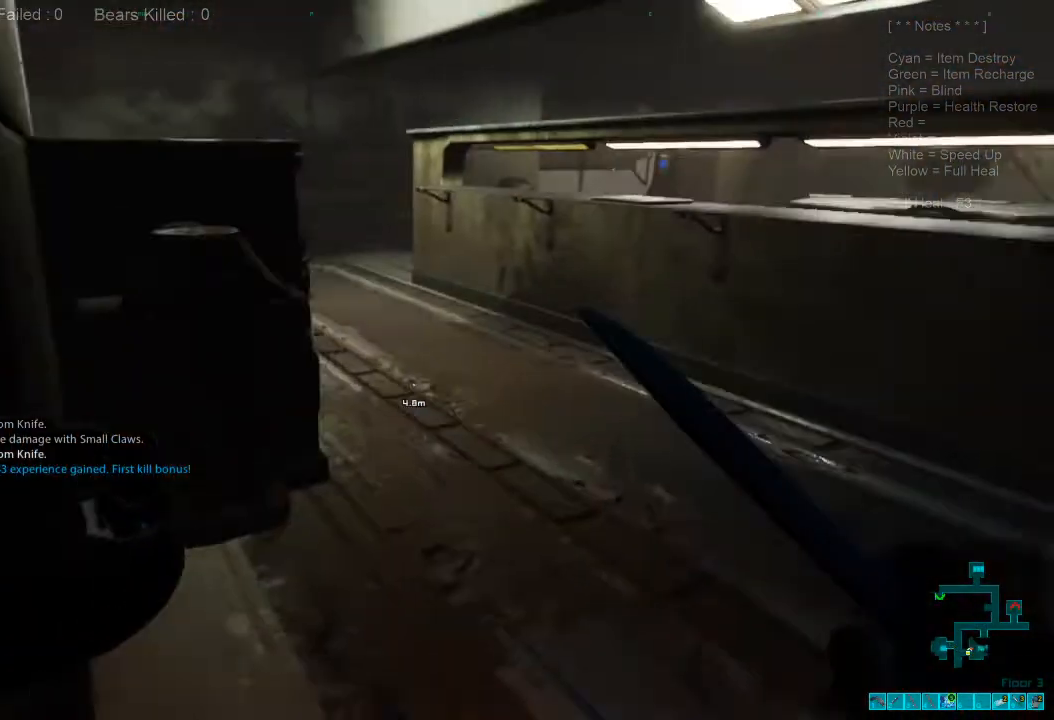
{"keys": ["d", "w"], "mouse": [], "events": [[167, "d", "up"], [233, "w", "down"], [367, "d", "down"], [367, "w", "up"], [467, "w", "down"]]}
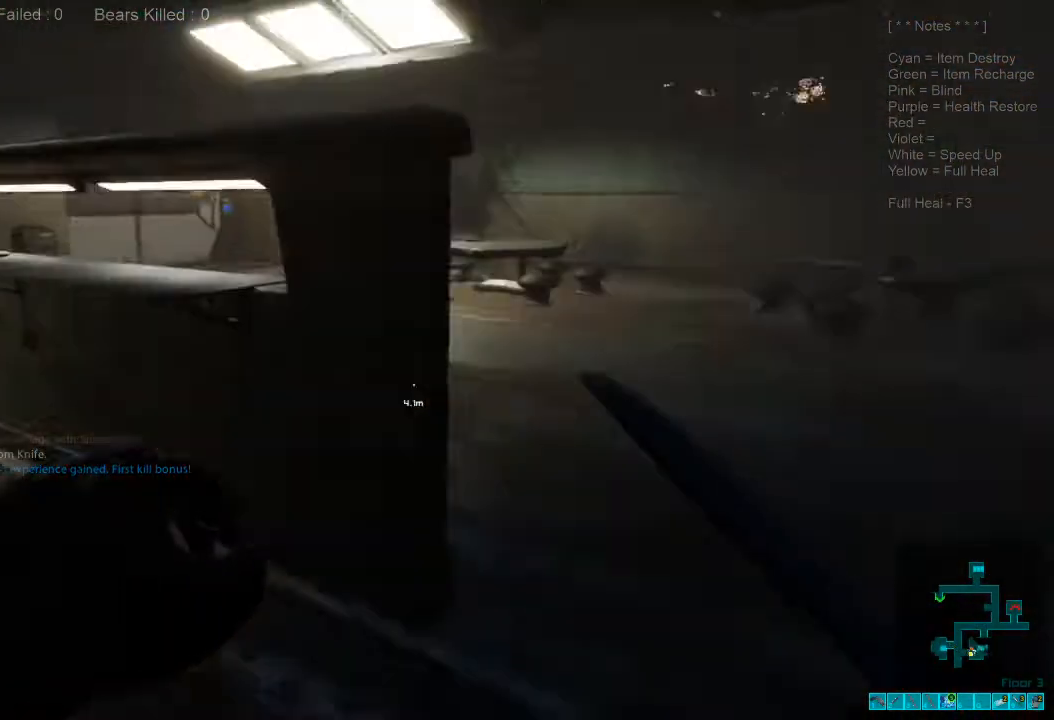
{"keys": ["w"], "mouse": [], "events": [[467, "d", "up"]]}
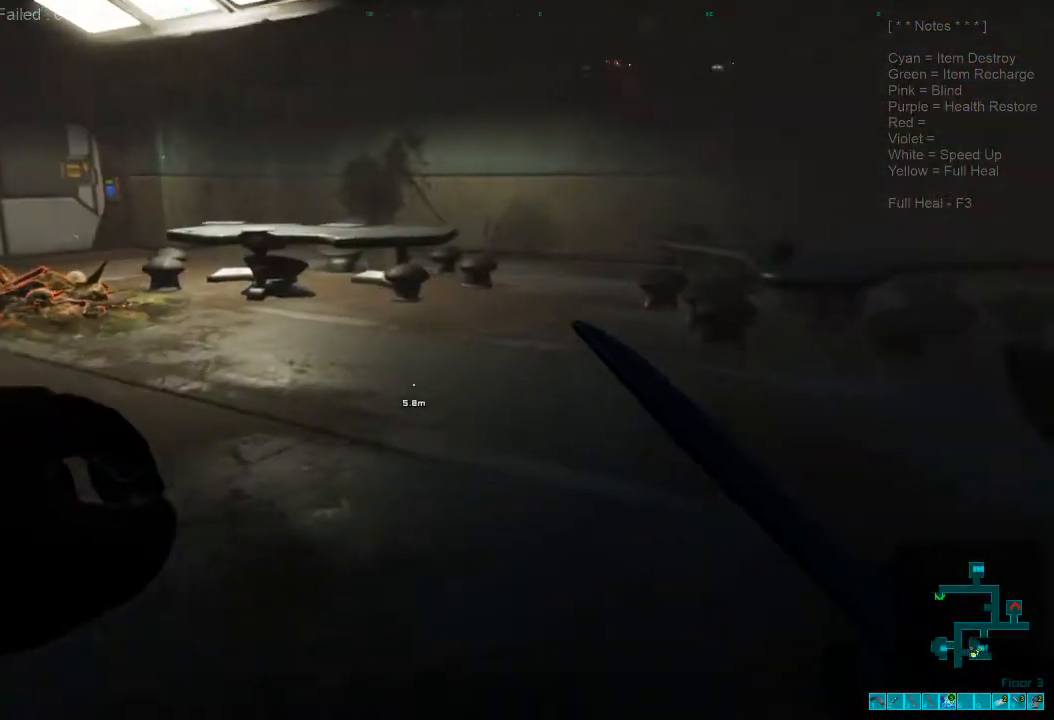
{"keys": ["a", "w"], "mouse": [], "events": [[267, "a", "down"], [300, "w", "up"], [467, "w", "down"]]}
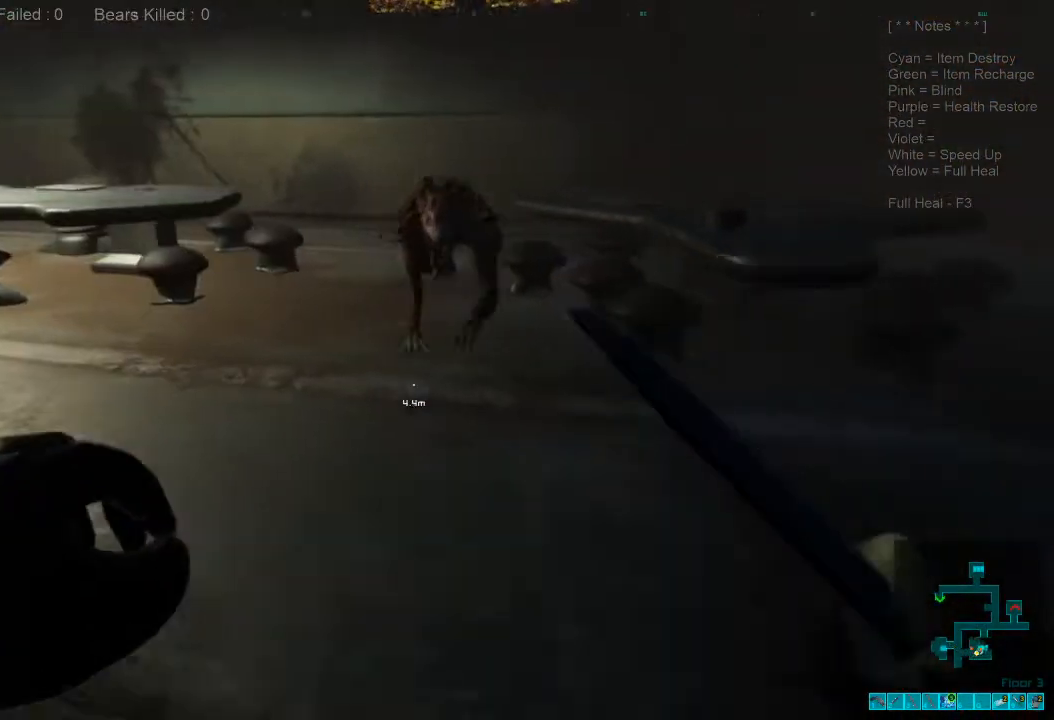
{"keys": ["s"], "mouse": ["left"], "events": [[33, "a", "up"], [67, "mouse_left", "down"], [200, "mouse_left", "up"], [233, "w", "up"], [267, "mouse_left", "down"], [300, "d", "down"], [367, "mouse_left", "up"], [367, "s", "down"], [433, "d", "up"], [433, "mouse_left", "down"]]}
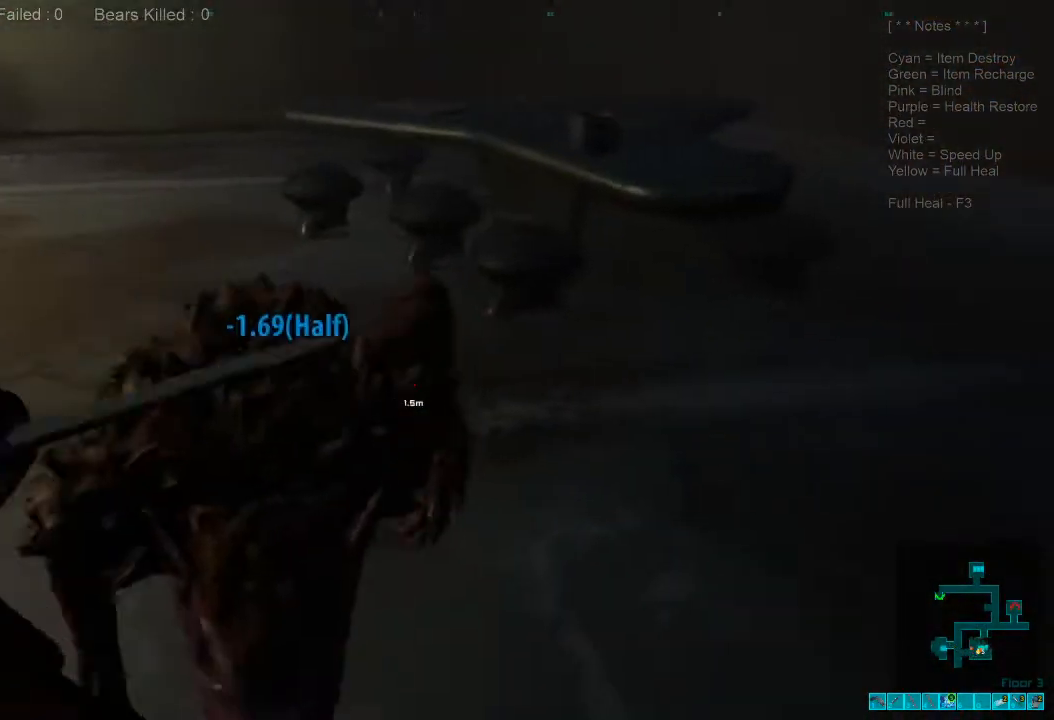
{"keys": [], "mouse": [], "events": [[33, "mouse_left", "up"], [100, "mouse_left", "down"], [167, "mouse_left", "up"], [200, "d", "down"], [267, "mouse_left", "down"], [300, "s", "up"], [400, "mouse_left", "up"], [500, "d", "up"]]}
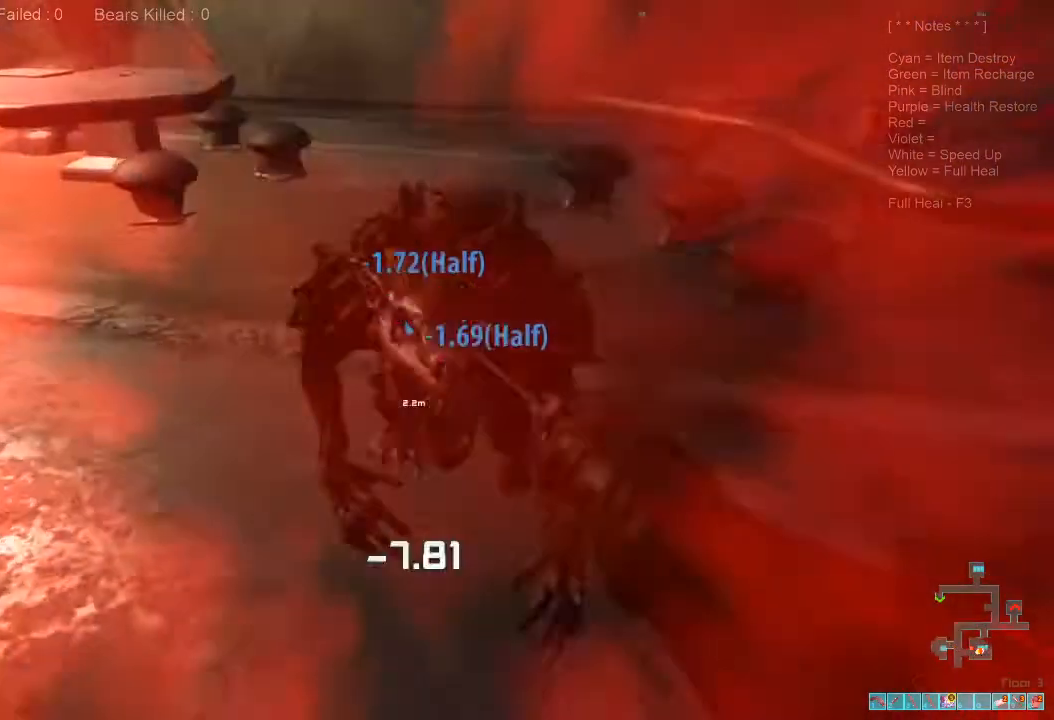
{"keys": [], "mouse": ["left"], "events": [[133, "mouse_left", "down"], [233, "mouse_left", "up"], [267, "mouse_left", "down"], [433, "mouse_left", "up"], [467, "mouse_left", "down"]]}
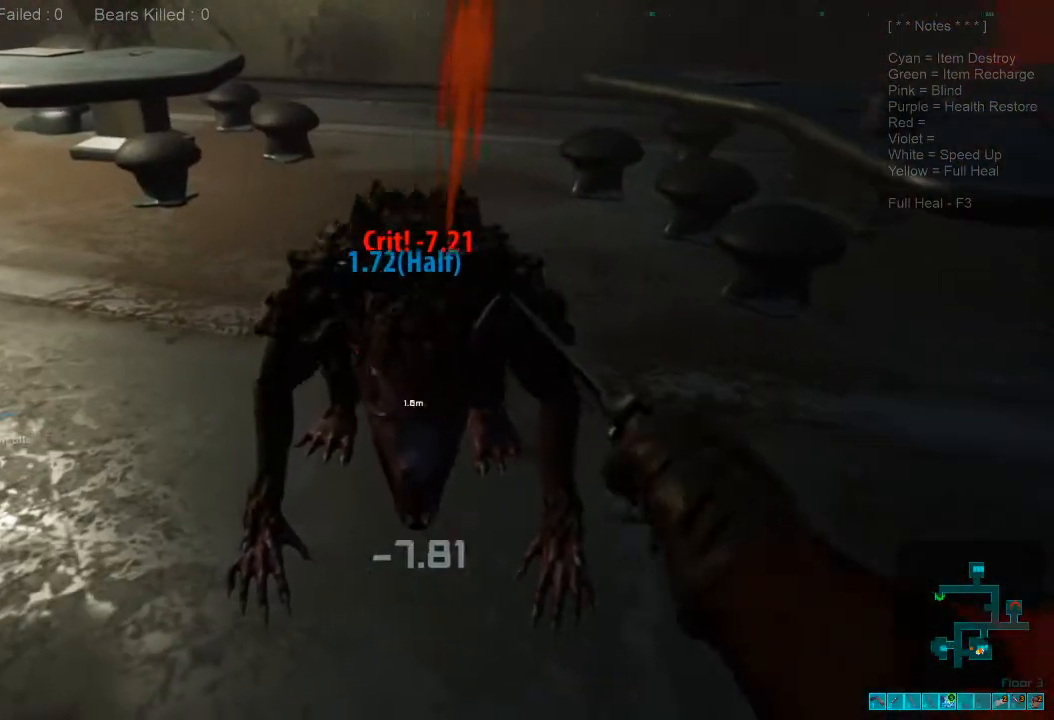
{"keys": ["s"], "mouse": [], "events": [[67, "mouse_left", "up"], [167, "mouse_left", "down"], [233, "mouse_left", "up"], [300, "d", "down"], [367, "mouse_left", "down"], [400, "d", "up"], [500, "mouse_left", "up"], [500, "s", "down"]]}
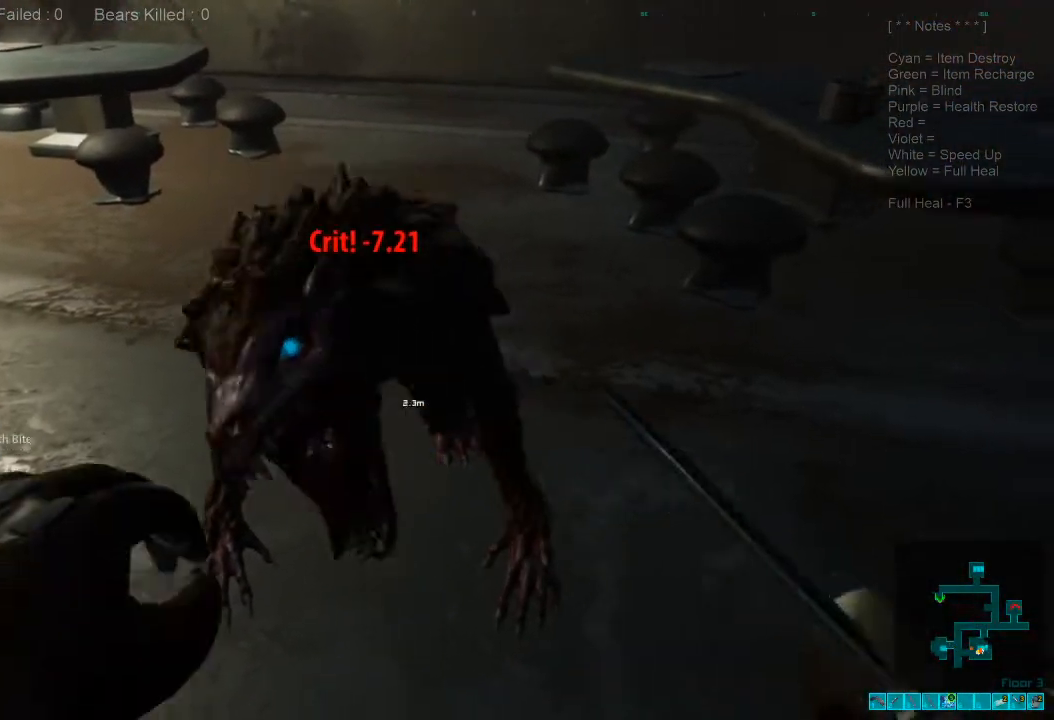
{"keys": [], "mouse": ["left"], "events": [[33, "mouse_left", "down"], [167, "d", "down"], [167, "s", "up"], [267, "mouse_left", "up"], [300, "mouse_left", "down"], [367, "mouse_left", "up"], [433, "d", "up"], [467, "mouse_left", "down"]]}
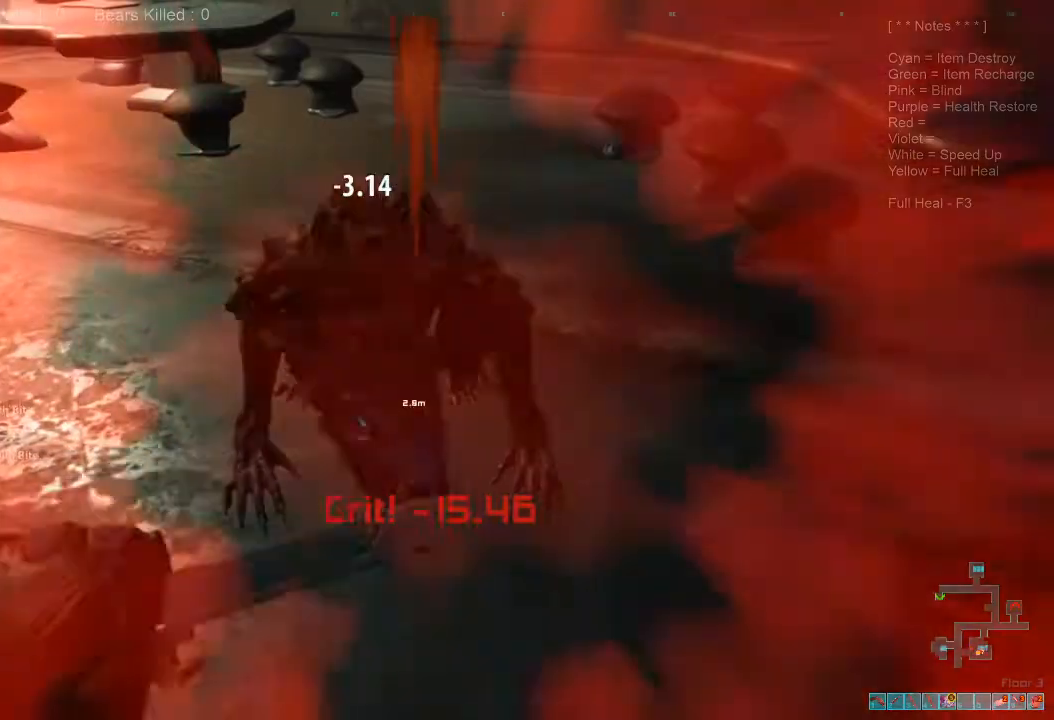
{"keys": ["d"], "mouse": [], "events": [[100, "mouse_left", "up"], [167, "mouse_left", "down"], [267, "d", "down"], [267, "mouse_left", "up"], [367, "mouse_left", "down"], [433, "mouse_left", "up"]]}
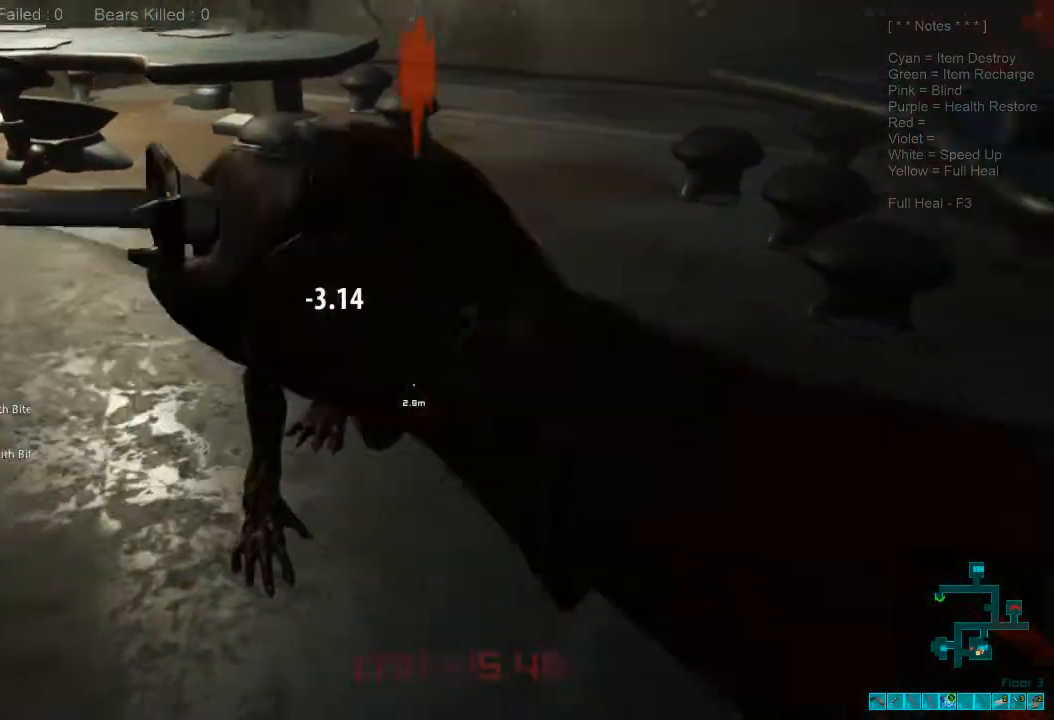
{"keys": [], "mouse": ["left"], "events": [[33, "mouse_left", "down"], [167, "mouse_left", "up"], [233, "mouse_left", "down"], [300, "d", "up"], [367, "mouse_left", "up"], [467, "mouse_left", "down"]]}
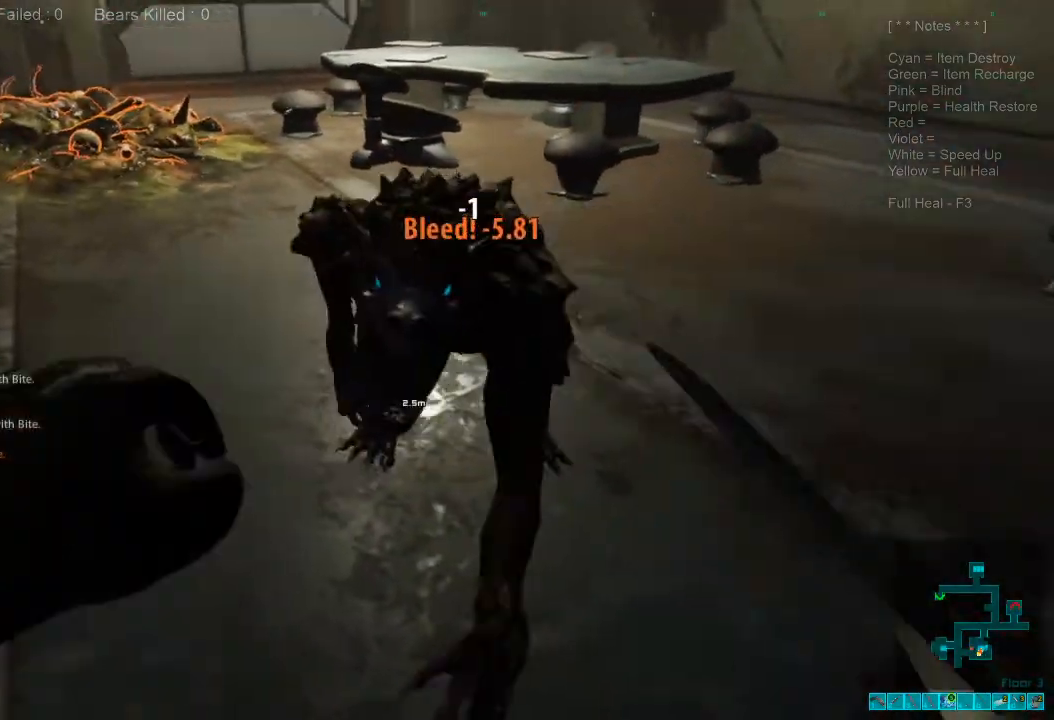
{"keys": [], "mouse": [], "events": [[67, "mouse_left", "up"], [167, "mouse_left", "down"], [300, "mouse_left", "up"], [367, "mouse_left", "down"], [500, "mouse_left", "up"]]}
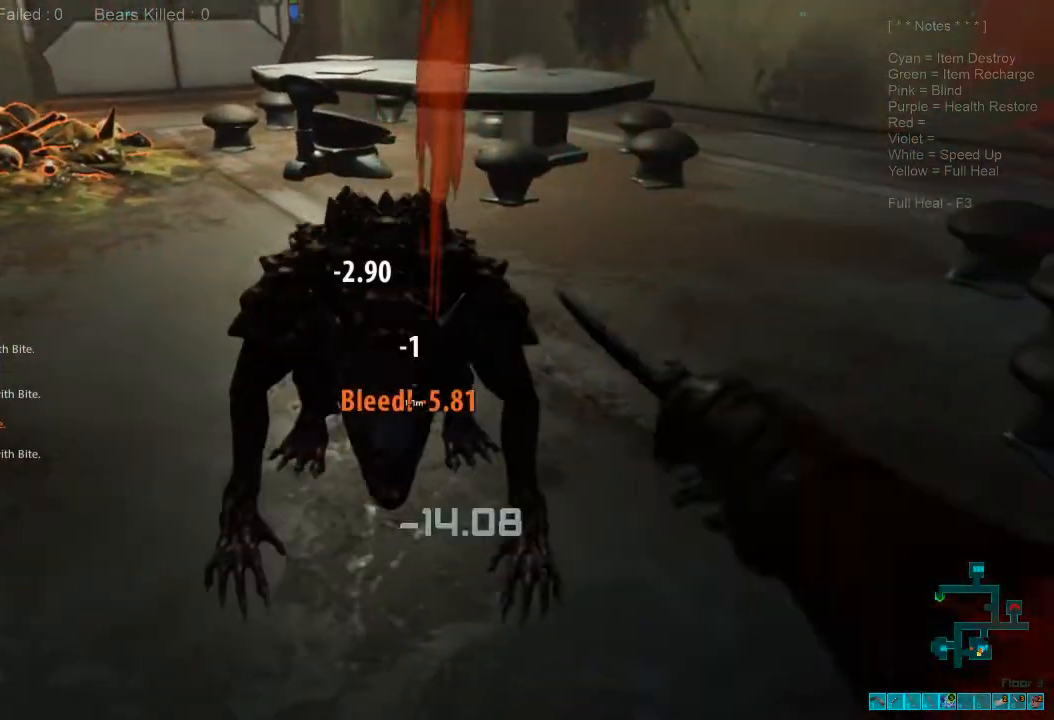
{"keys": [], "mouse": ["left"], "events": [[67, "mouse_left", "down"], [200, "mouse_left", "up"], [300, "mouse_left", "down"], [400, "mouse_left", "up"], [500, "mouse_left", "down"]]}
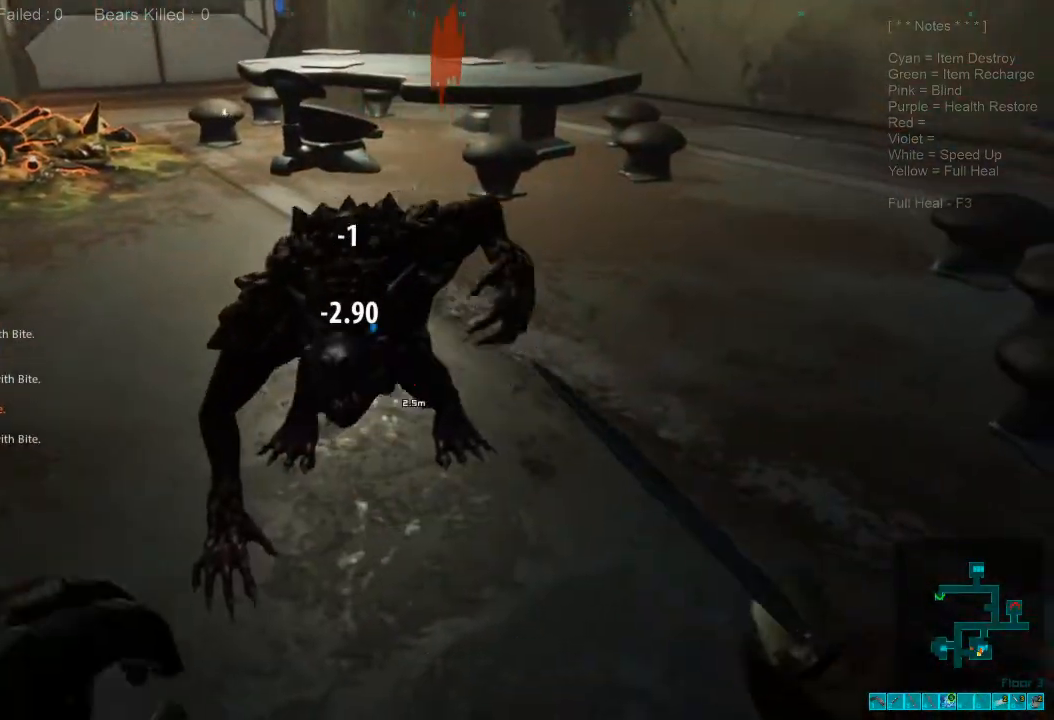
{"keys": [], "mouse": ["left"], "events": [[133, "mouse_left", "up"], [200, "mouse_left", "down"], [333, "mouse_left", "up"], [400, "mouse_left", "down"]]}